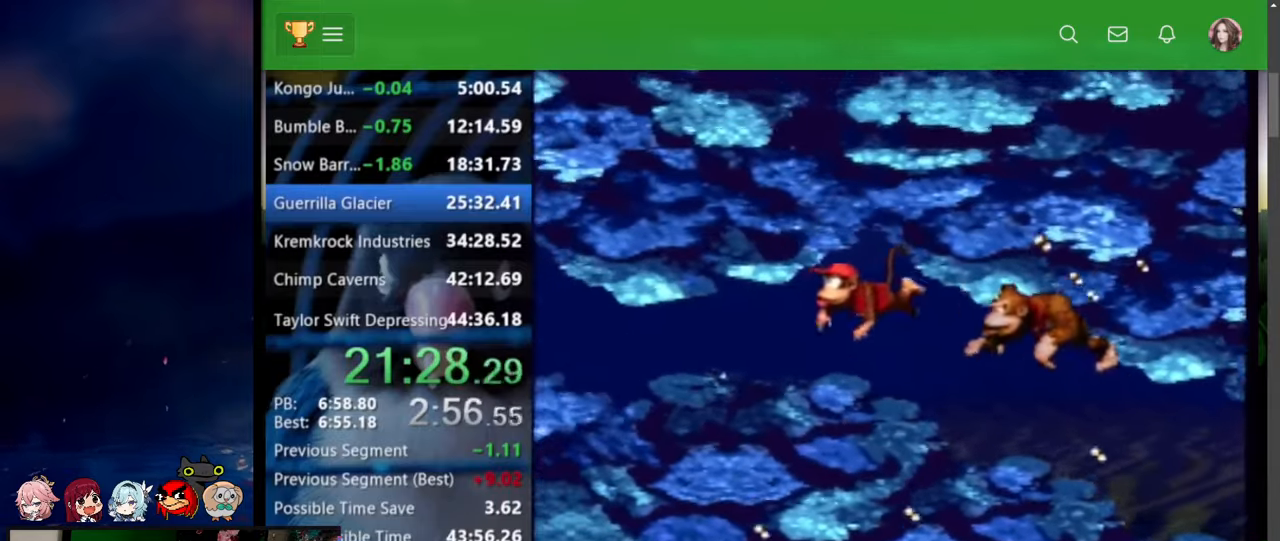
Gameplay with a controller (Nintendo layout); each line is a JSON object with the inputs held at the frame after it (dt_ms = milliseconds from this image to that frame). "events" lists button and stick changes between this image and that frame as [ms after this image, input, new state], when the widget could be followed in between. Not read: L3 R3 SELECT START.
{"dt_ms": 500, "buttons": ["DPAD_UP", "DPAD_LEFT"]}
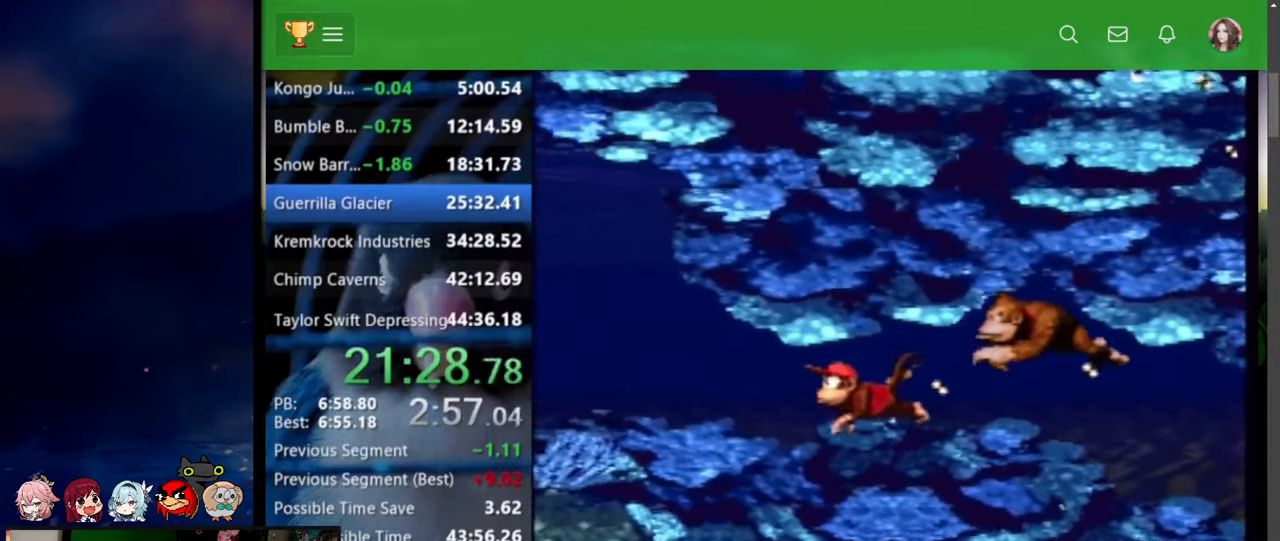
{"dt_ms": 500, "buttons": ["DPAD_UP", "DPAD_LEFT"], "events": []}
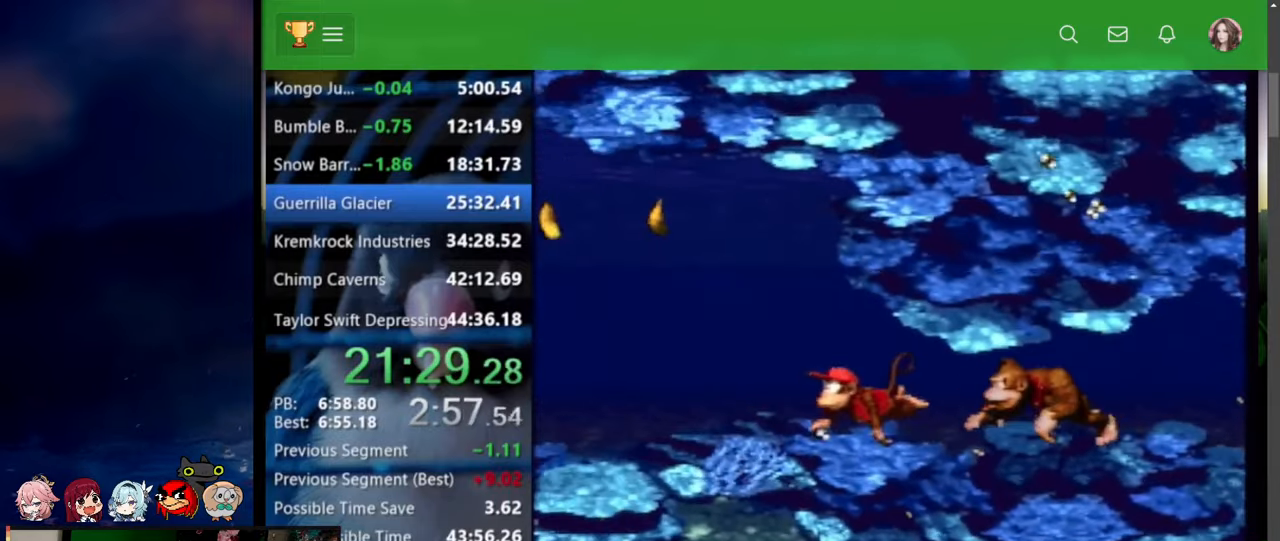
{"dt_ms": 500, "buttons": ["DPAD_LEFT"], "events": [[417, "DPAD_UP", "up"]]}
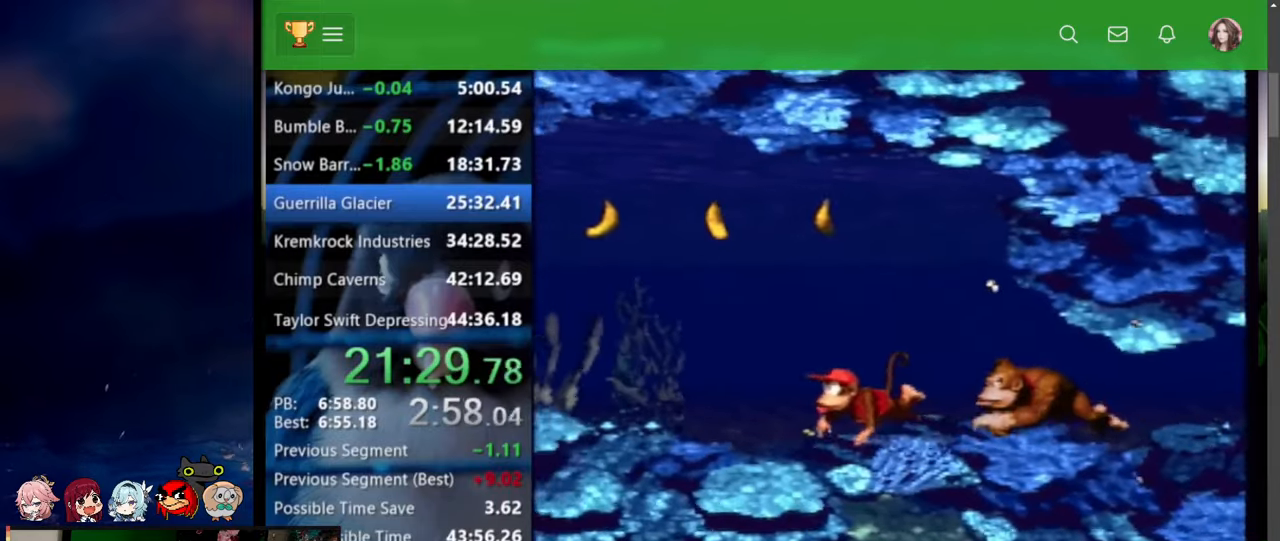
{"dt_ms": 500, "buttons": ["DPAD_LEFT"], "events": []}
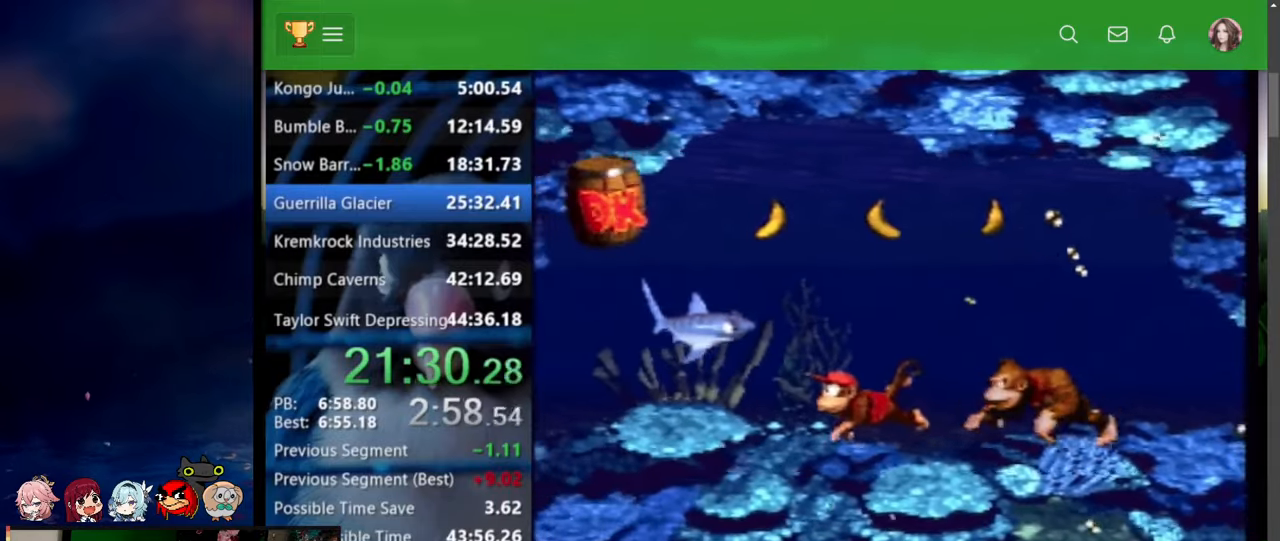
{"dt_ms": 500, "buttons": ["DPAD_LEFT"], "events": [[34, "L1", "down"], [84, "L1", "up"]]}
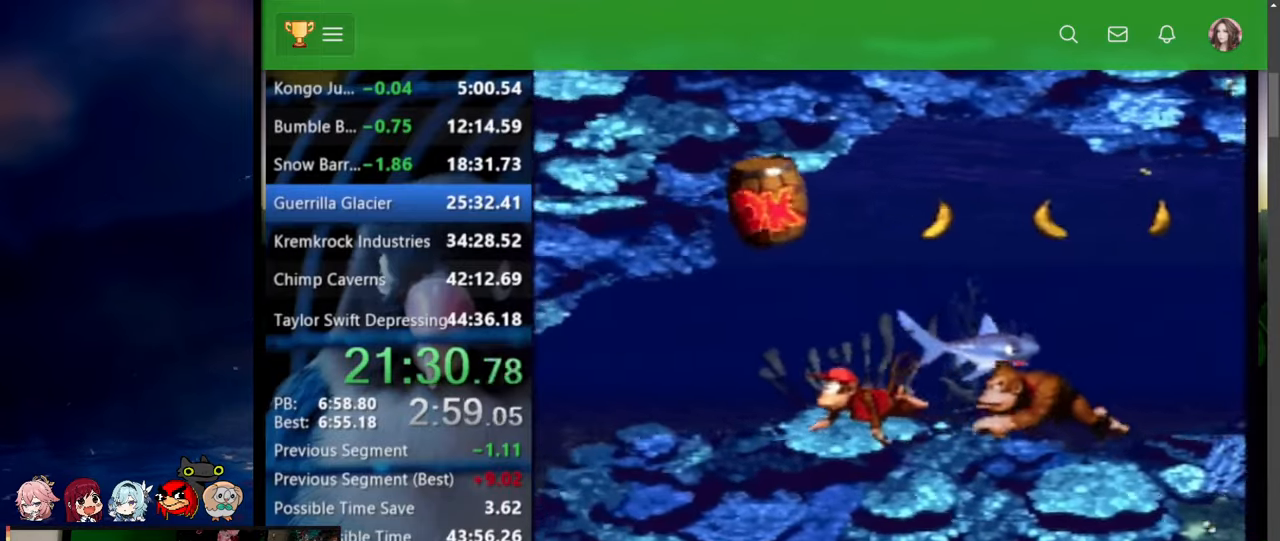
{"dt_ms": 500, "buttons": ["DPAD_LEFT"], "events": []}
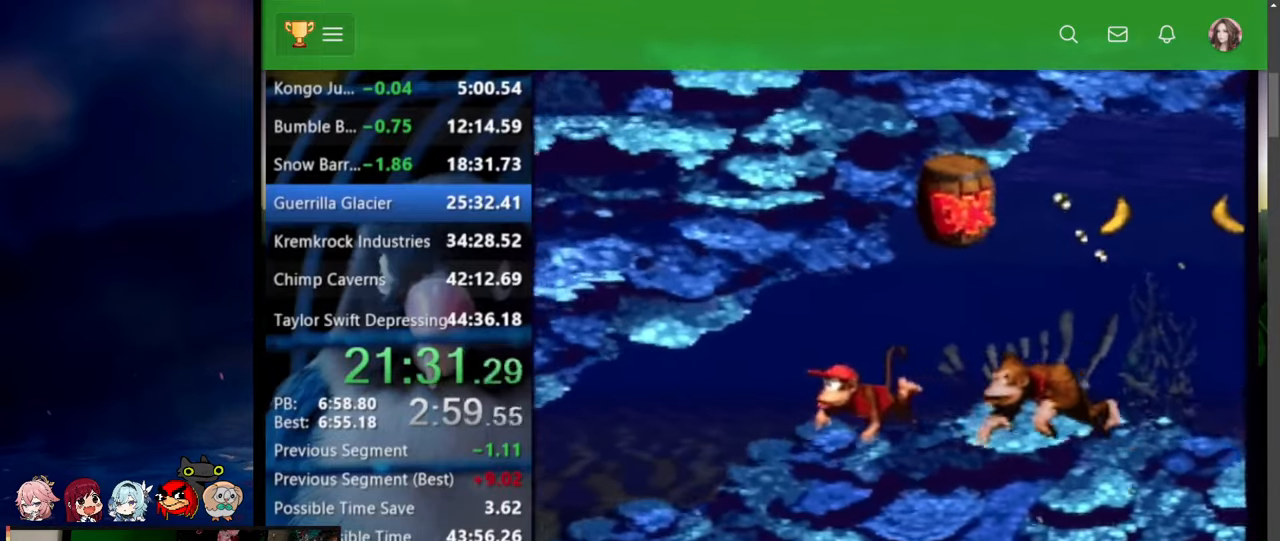
{"dt_ms": 500, "buttons": ["DPAD_UP", "DPAD_LEFT"], "events": [[84, "DPAD_UP", "down"]]}
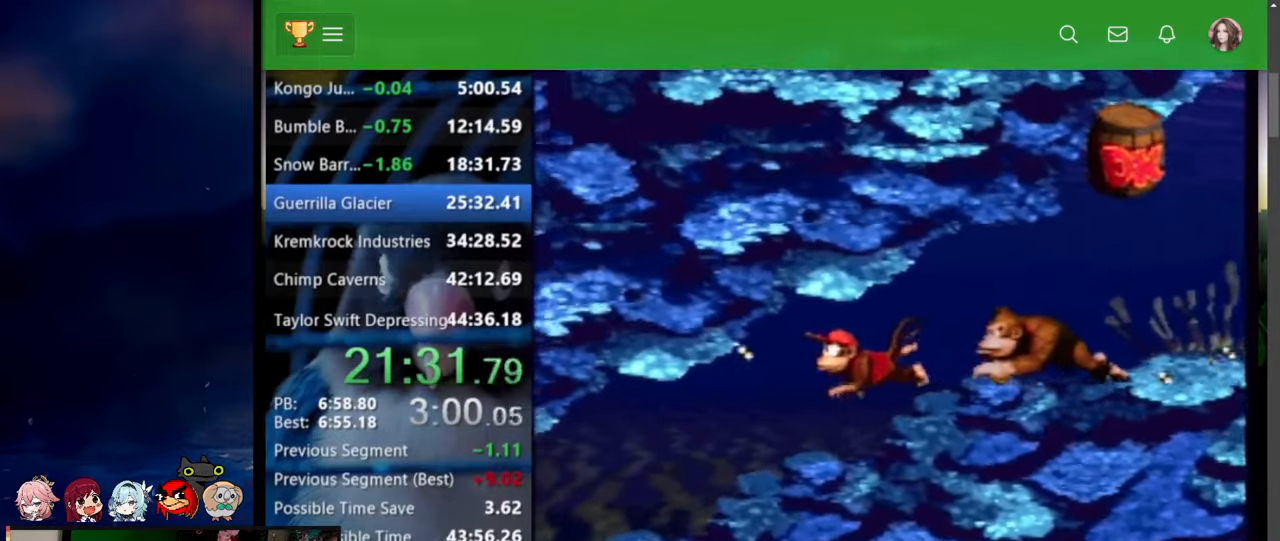
{"dt_ms": 500, "buttons": ["DPAD_UP", "DPAD_LEFT"], "events": [[217, "DPAD_UP", "up"], [500, "DPAD_UP", "down"]]}
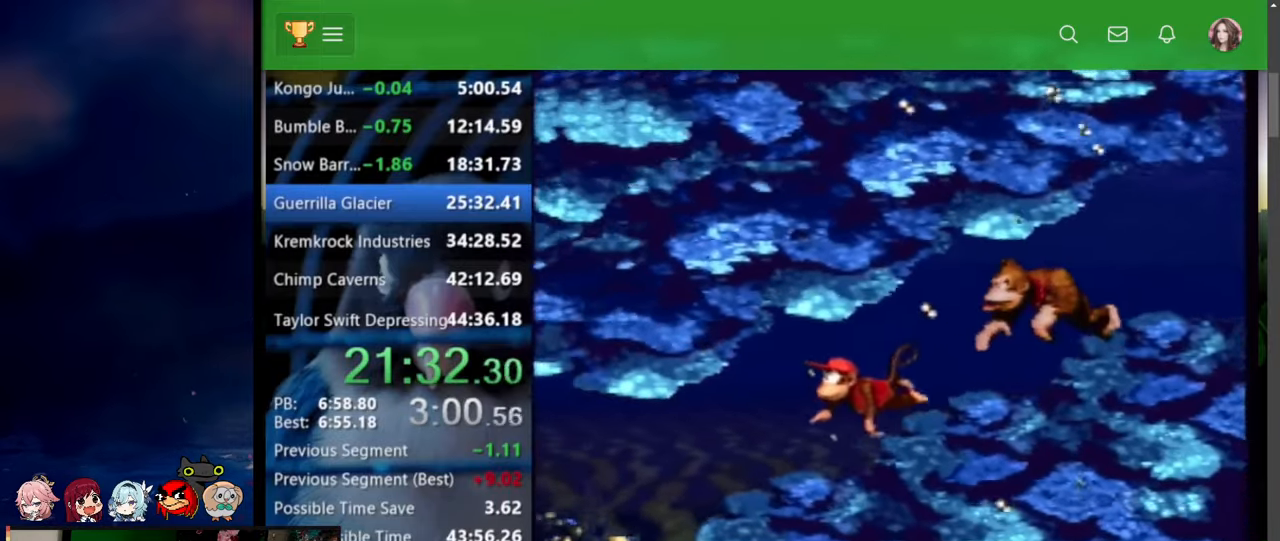
{"dt_ms": 1000, "buttons": ["DPAD_UP", "DPAD_LEFT"], "events": [[184, "DPAD_UP", "up"], [234, "DPAD_UP", "down"], [500, "B", "down"], [617, "B", "up"]]}
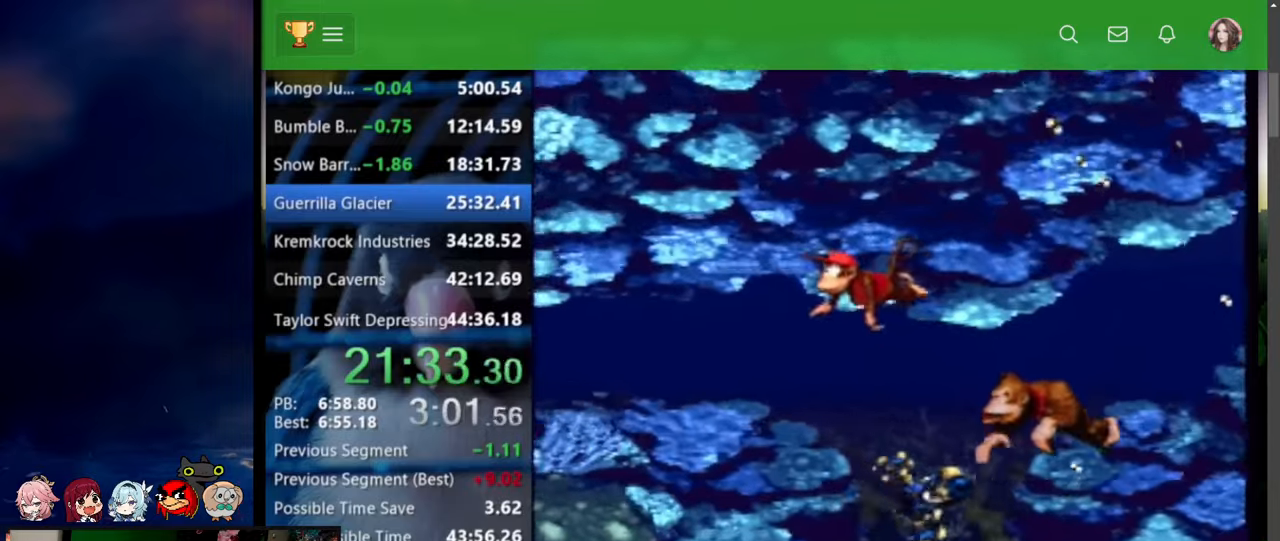
{"dt_ms": 500, "buttons": ["DPAD_UP", "DPAD_LEFT"], "events": [[217, "DPAD_UP", "up"], [367, "DPAD_UP", "down"]]}
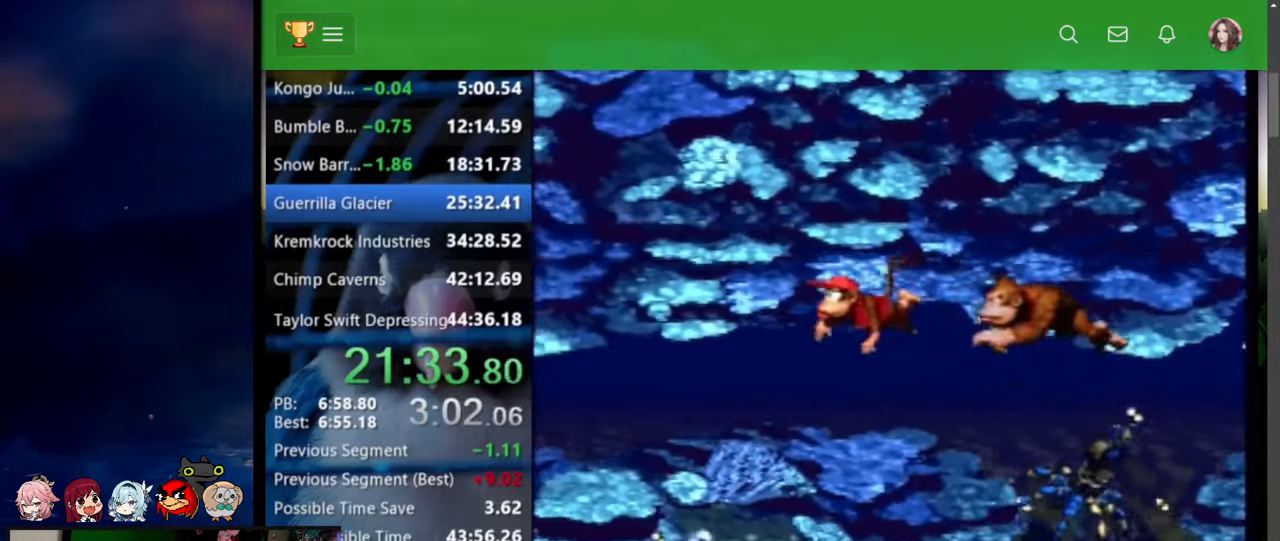
{"dt_ms": 500, "buttons": ["B", "DPAD_UP", "DPAD_LEFT"], "events": [[234, "B", "down"], [317, "B", "up"], [367, "B", "down"], [417, "B", "up"], [484, "B", "down"]]}
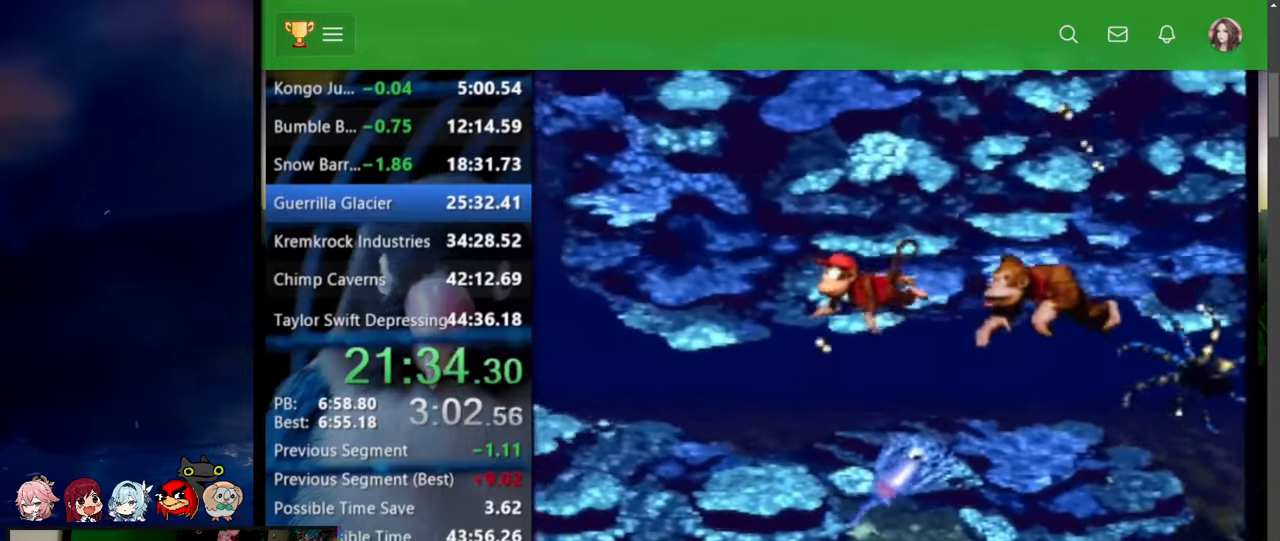
{"dt_ms": 500, "buttons": ["DPAD_UP", "DPAD_LEFT"], "events": [[100, "B", "up"]]}
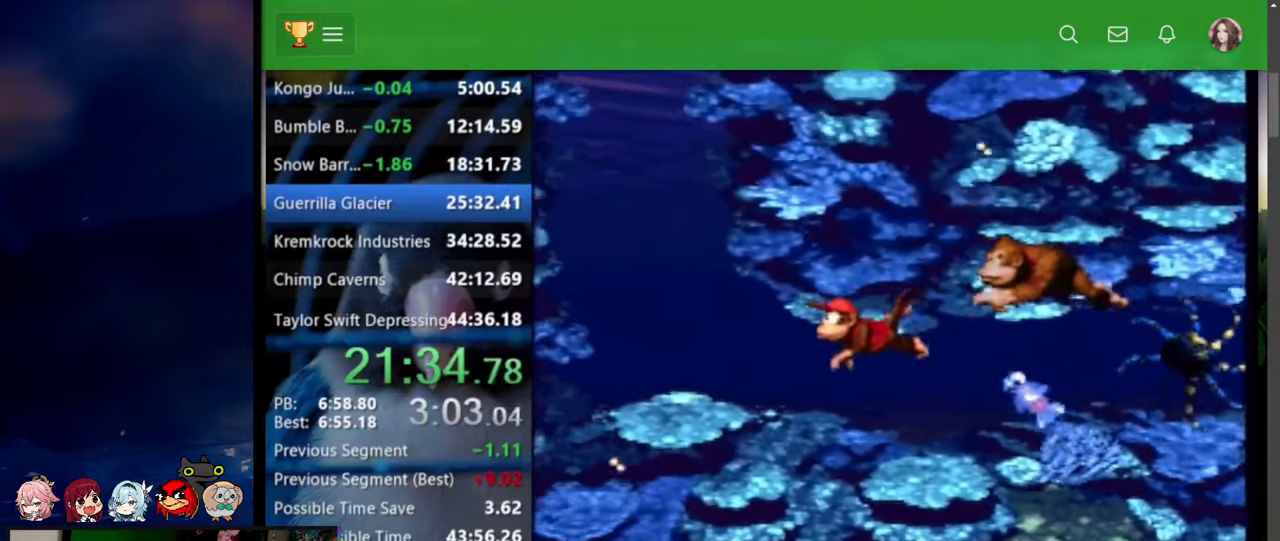
{"dt_ms": 500, "buttons": ["B", "DPAD_UP", "DPAD_LEFT"], "events": [[100, "B", "down"], [167, "B", "up"], [217, "B", "down"], [350, "B", "up"], [400, "B", "down"]]}
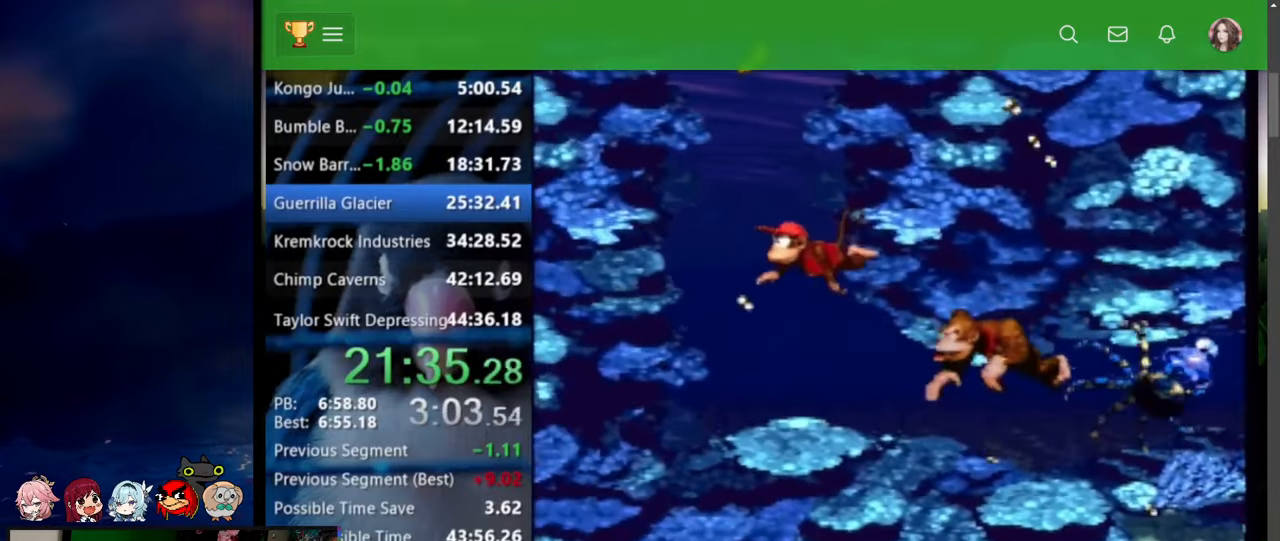
{"dt_ms": 500, "buttons": ["B", "DPAD_UP", "DPAD_RIGHT"], "events": [[200, "DPAD_LEFT", "up"], [217, "DPAD_RIGHT", "down"]]}
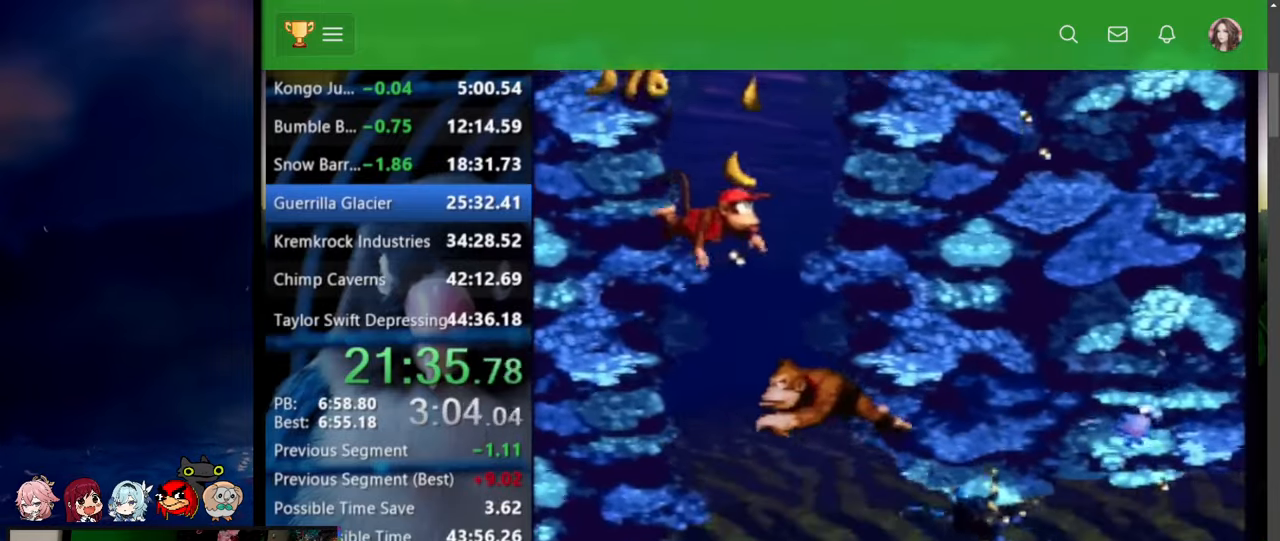
{"dt_ms": 500, "buttons": ["B", "DPAD_UP", "DPAD_RIGHT"], "events": [[100, "B", "up"], [150, "B", "down"], [200, "B", "up"], [350, "B", "down"], [400, "B", "up"], [450, "B", "down"]]}
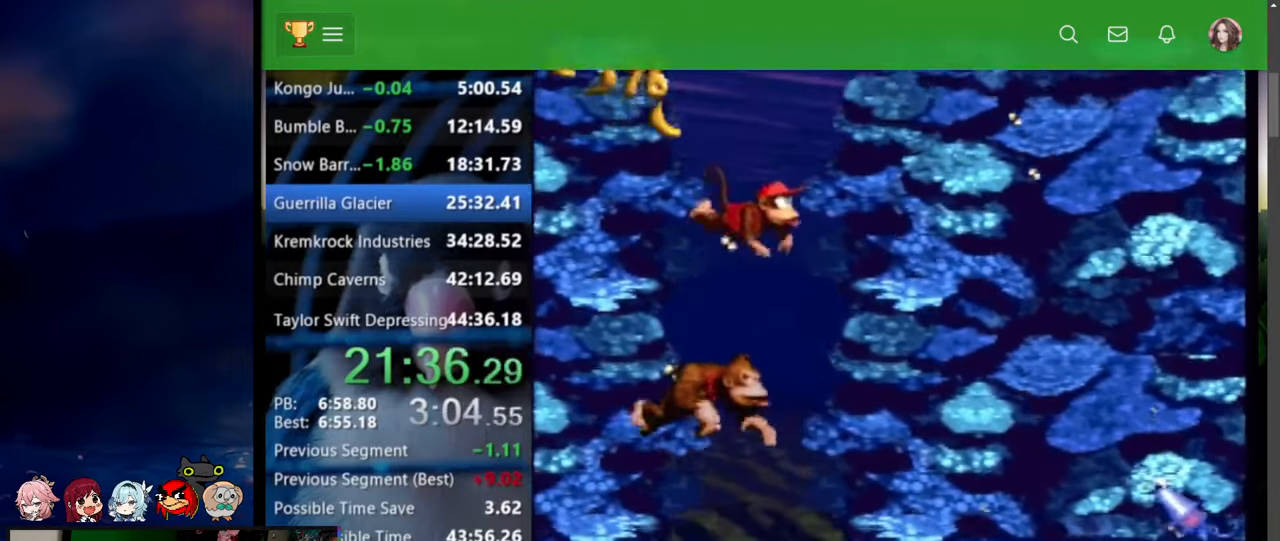
{"dt_ms": 500, "buttons": ["B", "DPAD_UP", "DPAD_RIGHT"], "events": [[100, "B", "up"], [150, "B", "down"], [400, "B", "up"], [467, "B", "down"]]}
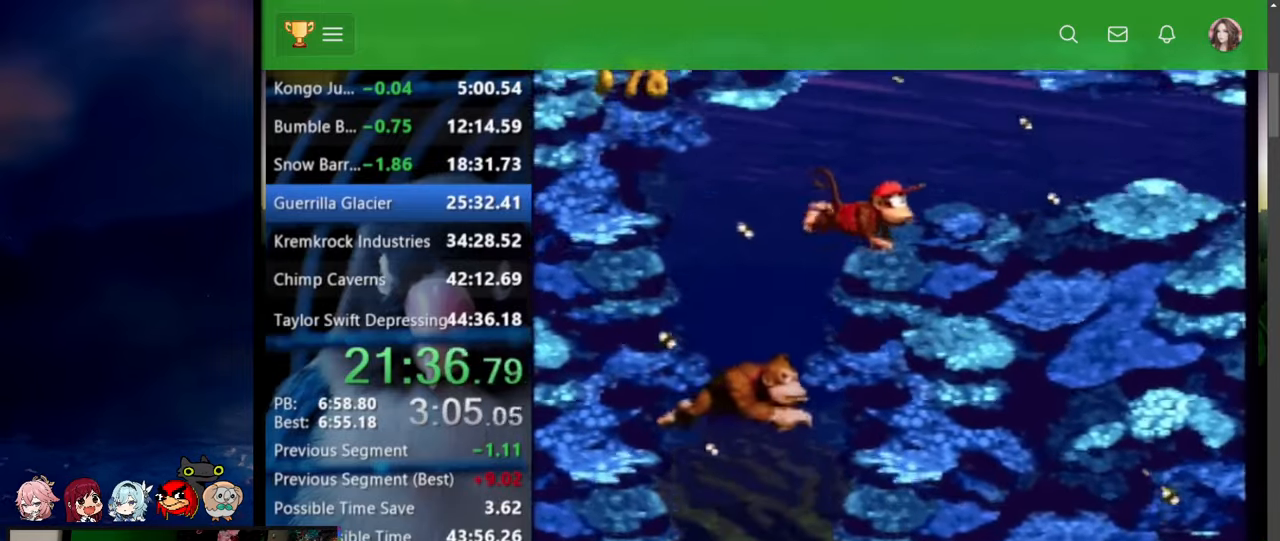
{"dt_ms": 500, "buttons": ["DPAD_RIGHT"]}
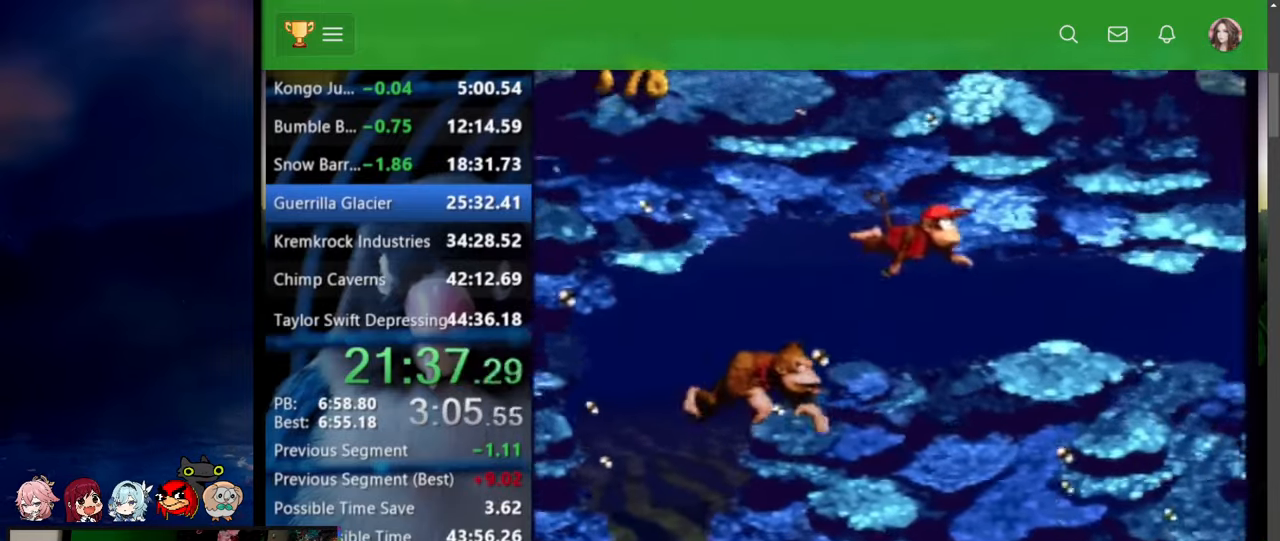
{"dt_ms": 500, "buttons": ["DPAD_RIGHT"], "events": []}
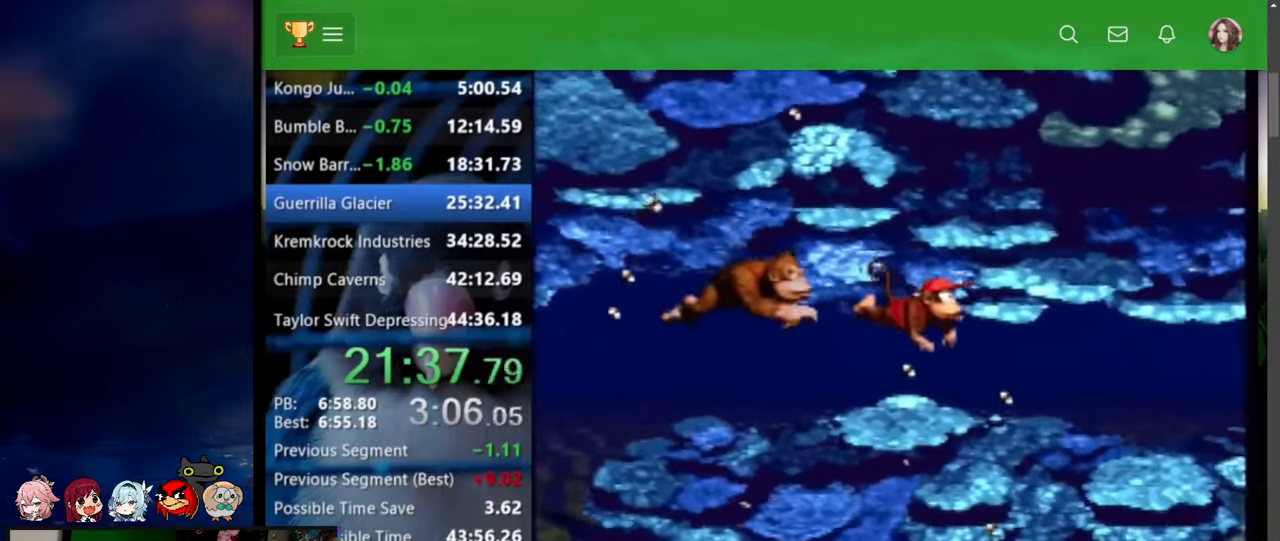
{"dt_ms": 500, "buttons": ["DPAD_RIGHT"]}
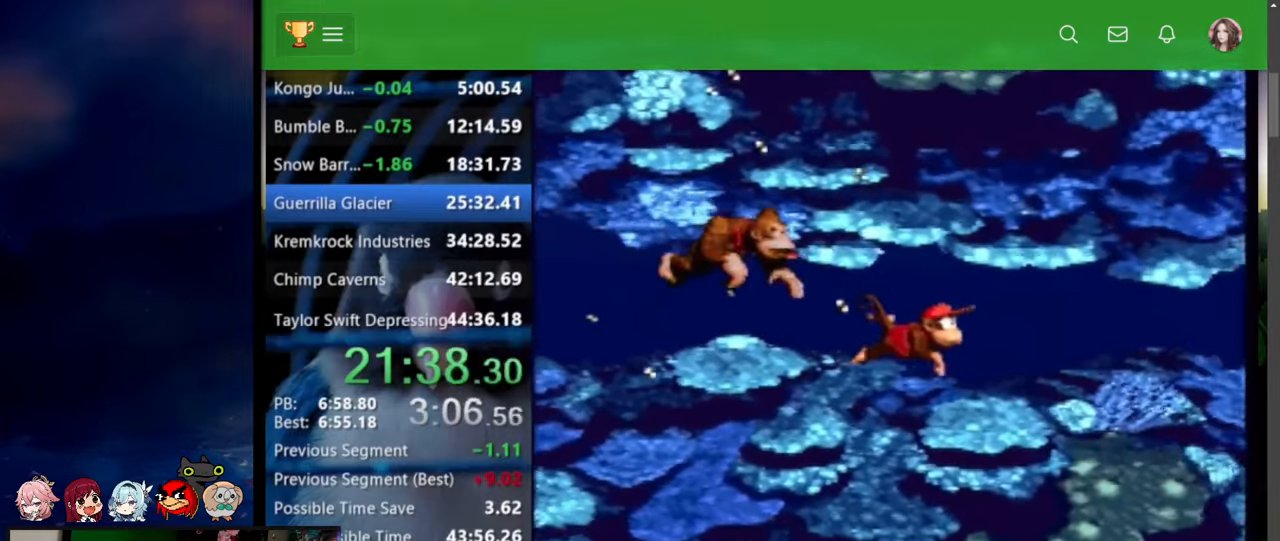
{"dt_ms": 500, "buttons": ["DPAD_RIGHT"]}
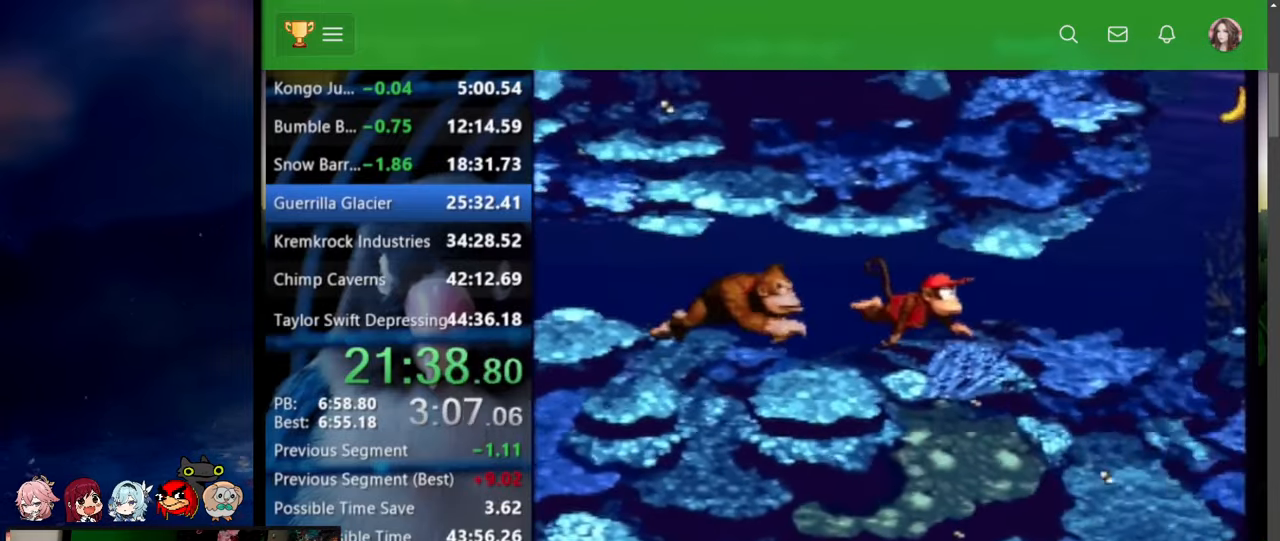
{"dt_ms": 500, "buttons": ["DPAD_UP", "DPAD_RIGHT"], "events": [[117, "DPAD_UP", "down"], [250, "B", "down"], [334, "B", "up"]]}
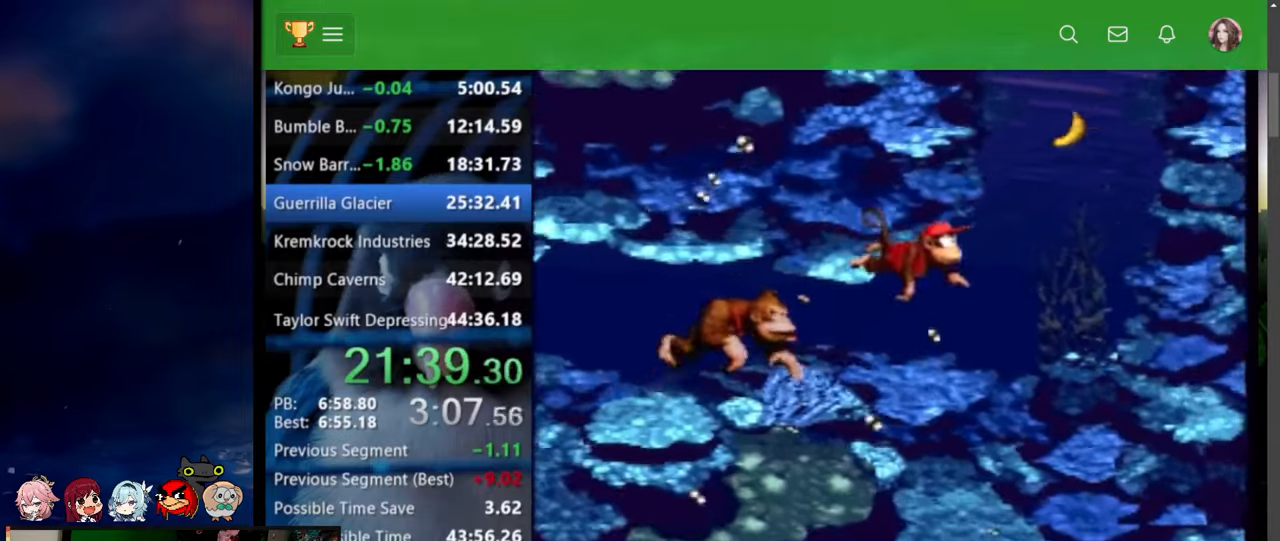
{"dt_ms": 1000, "buttons": ["DPAD_UP", "DPAD_LEFT"]}
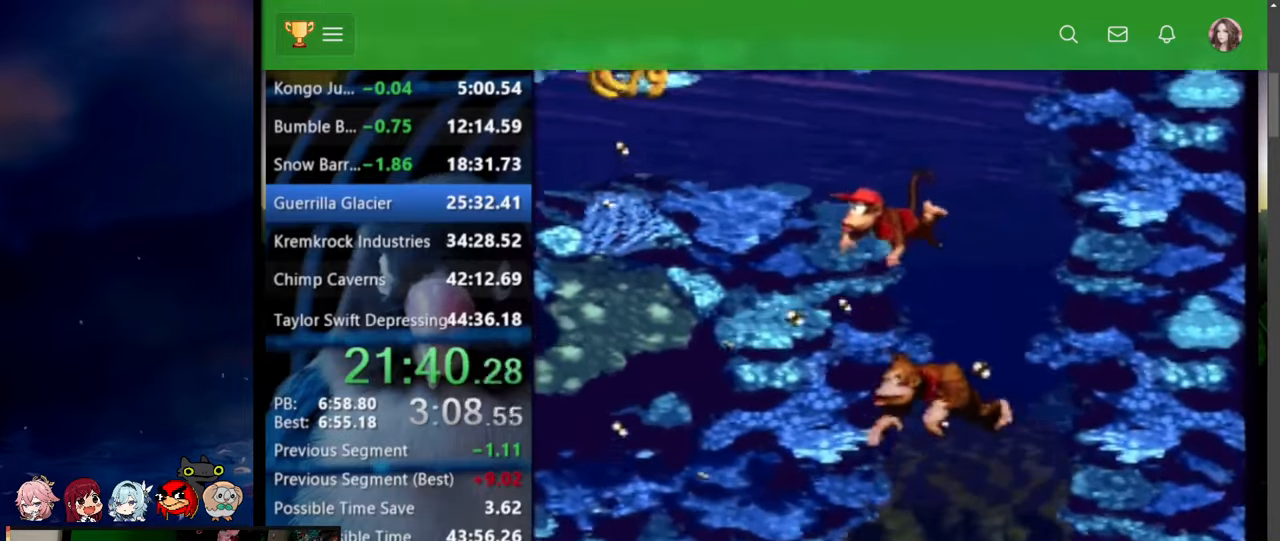
{"dt_ms": 500, "buttons": ["DPAD_LEFT"]}